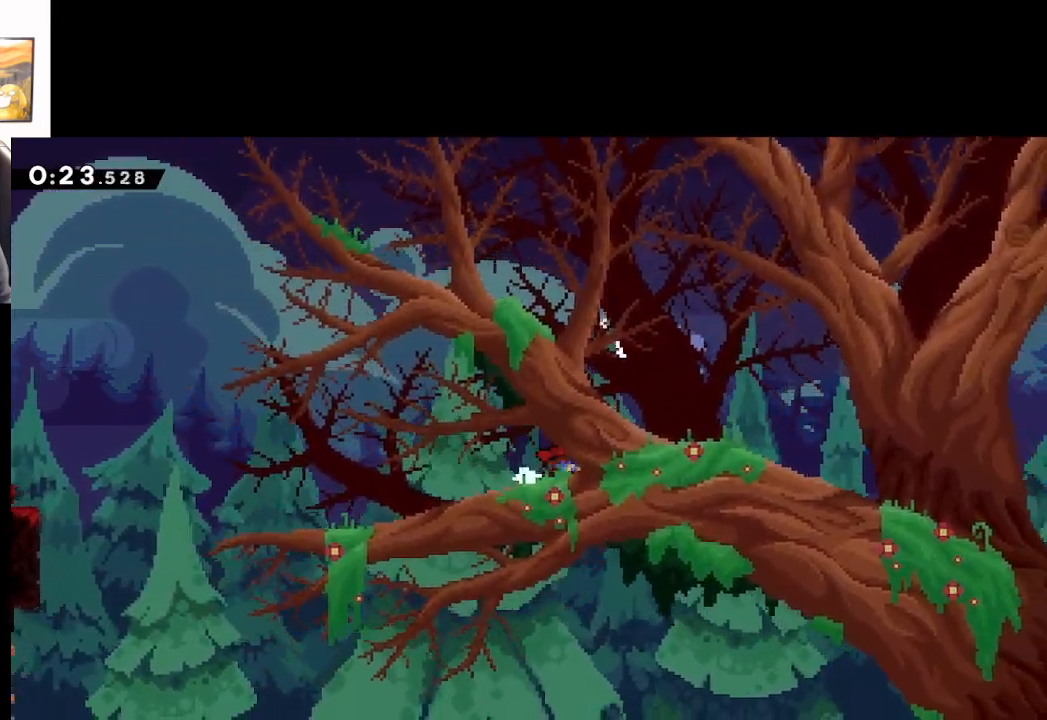
Gameplay with a controller (Xbox layout); each line is a JSON object with the inputs held at the frame after it. "events" lists button and stick changes between this image and that frame as [ms after this image, input, new state], when the widget could be followed in between. Not read: right_stick.
{"buttons": ["A"], "left_stick": "up-left", "events": [[100, "left_stick", "up-right"], [283, "left_stick", "up-left"], [317, "A", "down"]]}
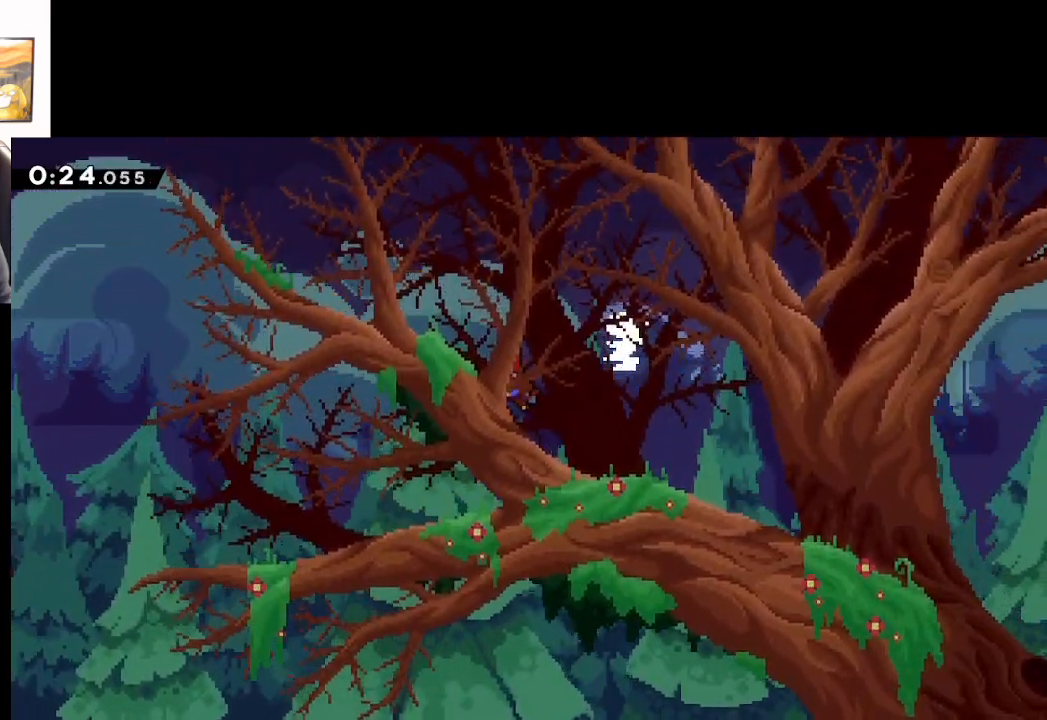
{"buttons": ["L2"], "left_stick": "up-left", "events": [[133, "L2", "down"], [283, "left_stick", "up"], [367, "A", "up"], [433, "left_stick", "up-left"]]}
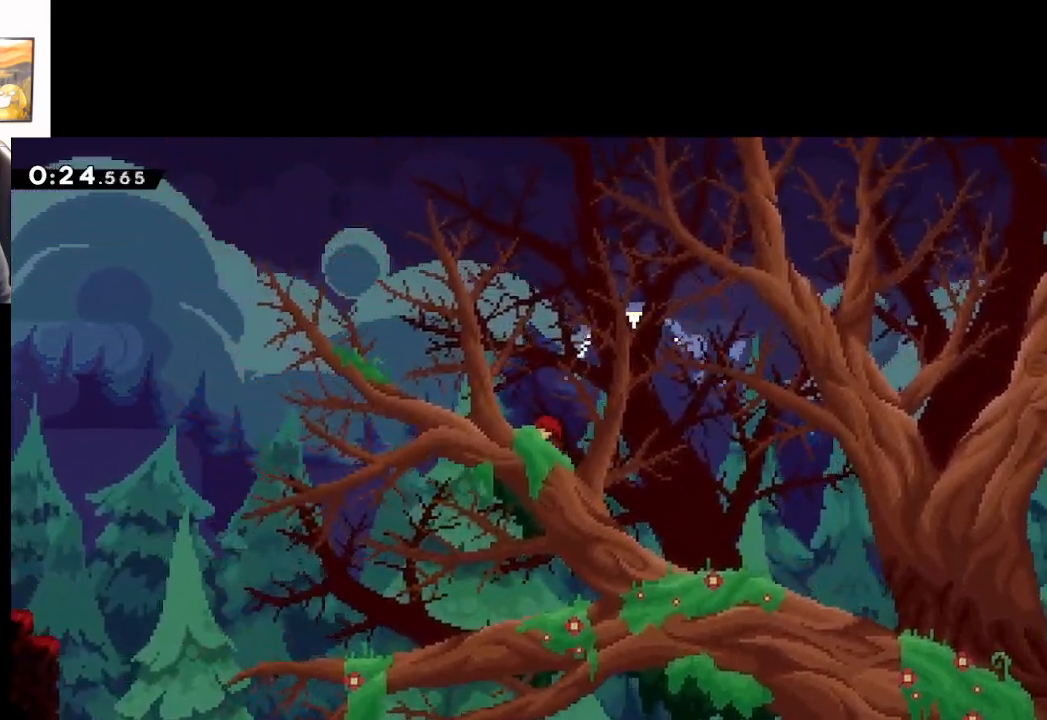
{"buttons": [], "left_stick": "up-left", "events": [[100, "L2", "up"]]}
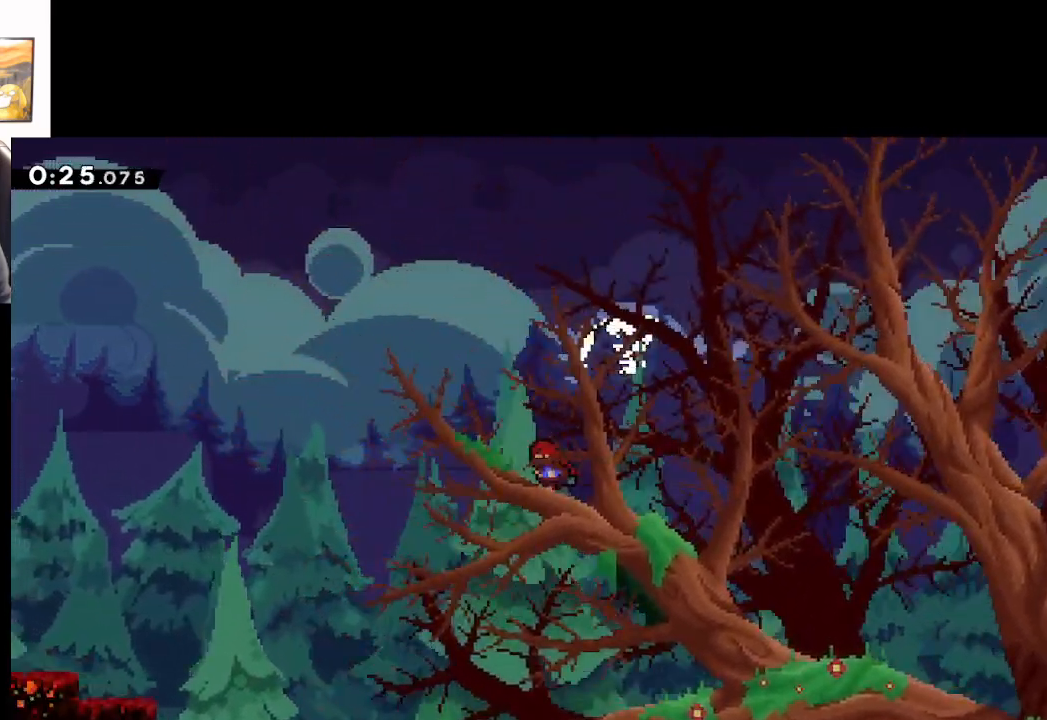
{"buttons": [], "left_stick": "right", "events": [[317, "left_stick", "right"]]}
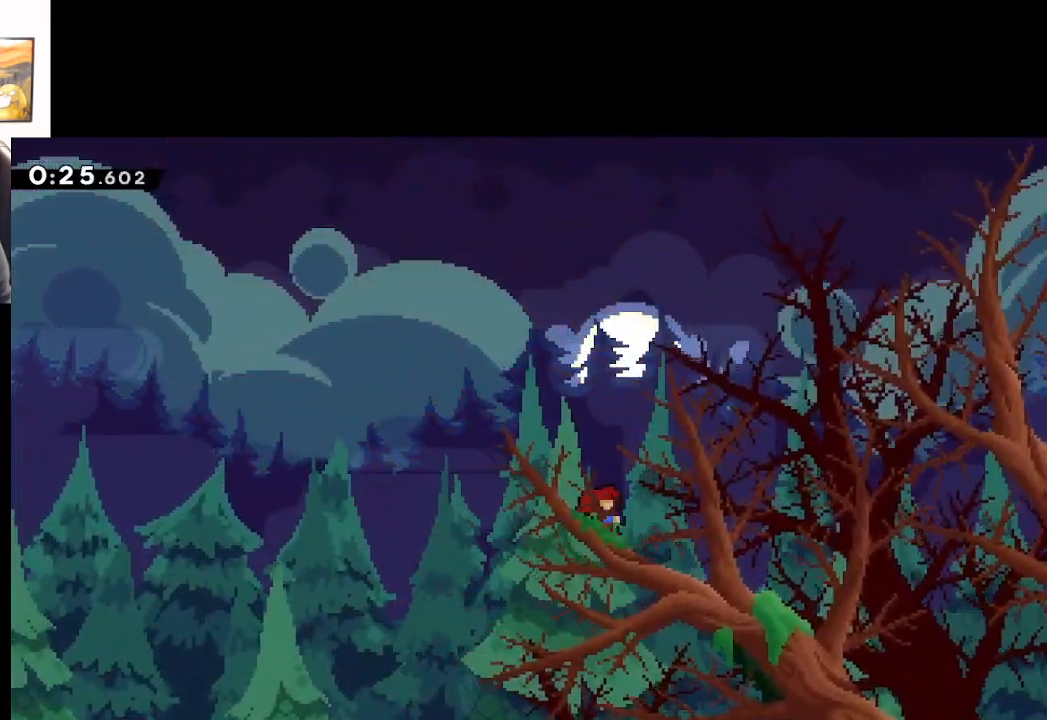
{"buttons": [], "left_stick": "right", "events": []}
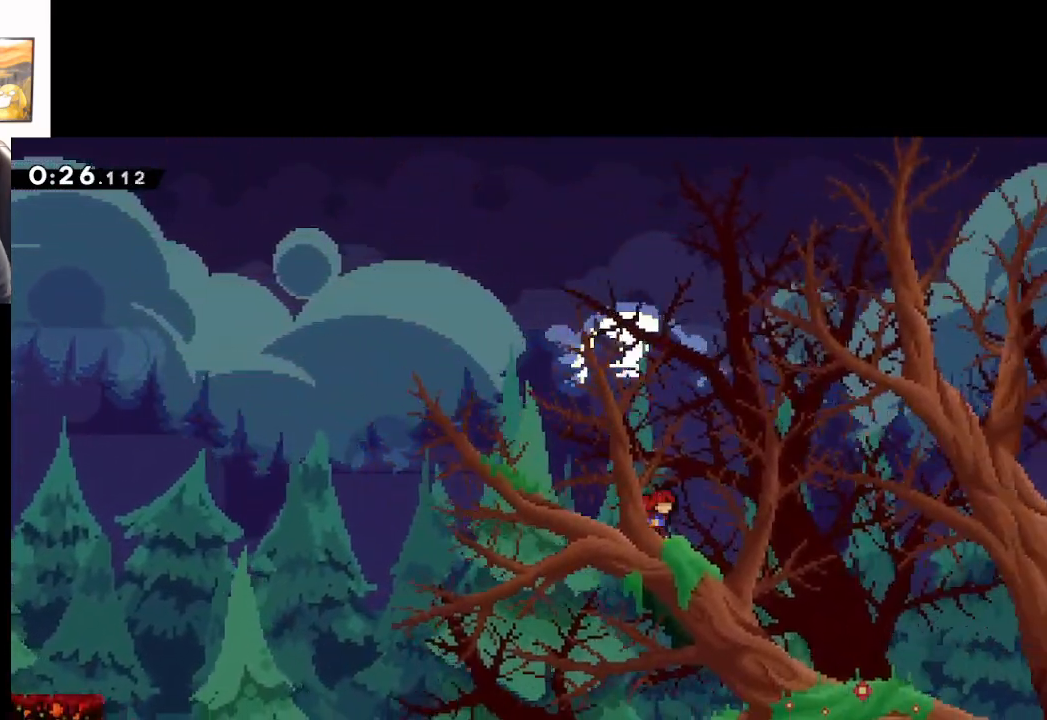
{"buttons": ["A", "X"], "left_stick": "up-right", "events": [[67, "A", "down"], [283, "left_stick", "up-right"], [383, "X", "down"]]}
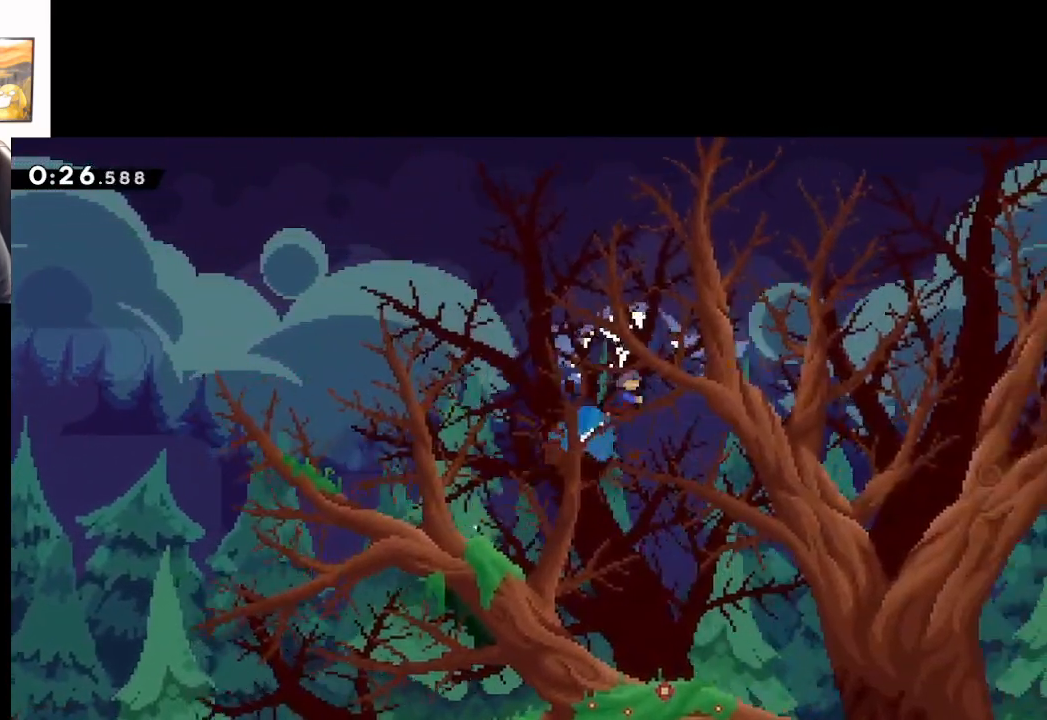
{"buttons": ["L2"], "left_stick": "up-right", "events": [[283, "L2", "down"], [350, "A", "up"], [350, "X", "up"]]}
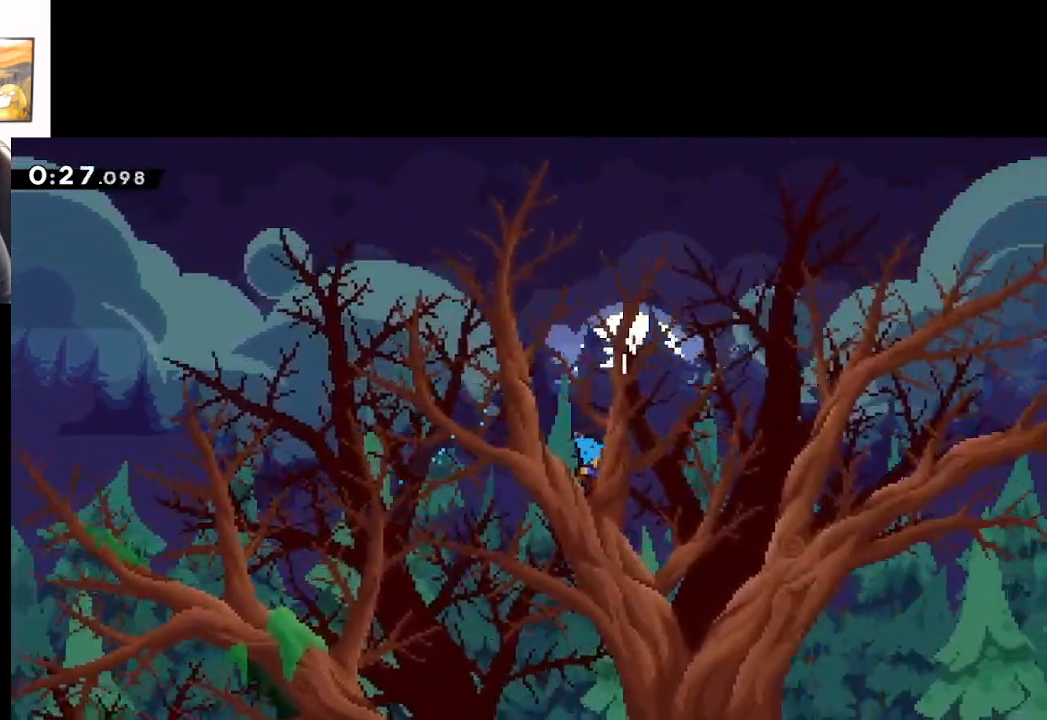
{"buttons": [], "left_stick": "up-left", "events": [[100, "L2", "up"], [467, "left_stick", "up-left"]]}
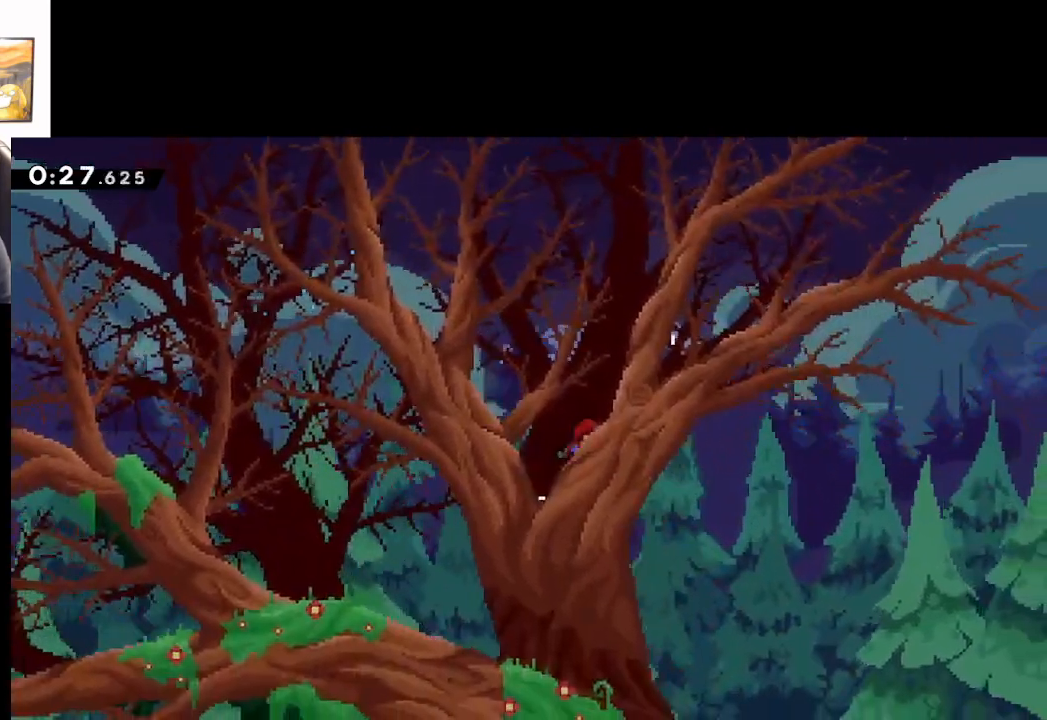
{"buttons": ["A"], "left_stick": "up-left", "events": [[167, "A", "down"]]}
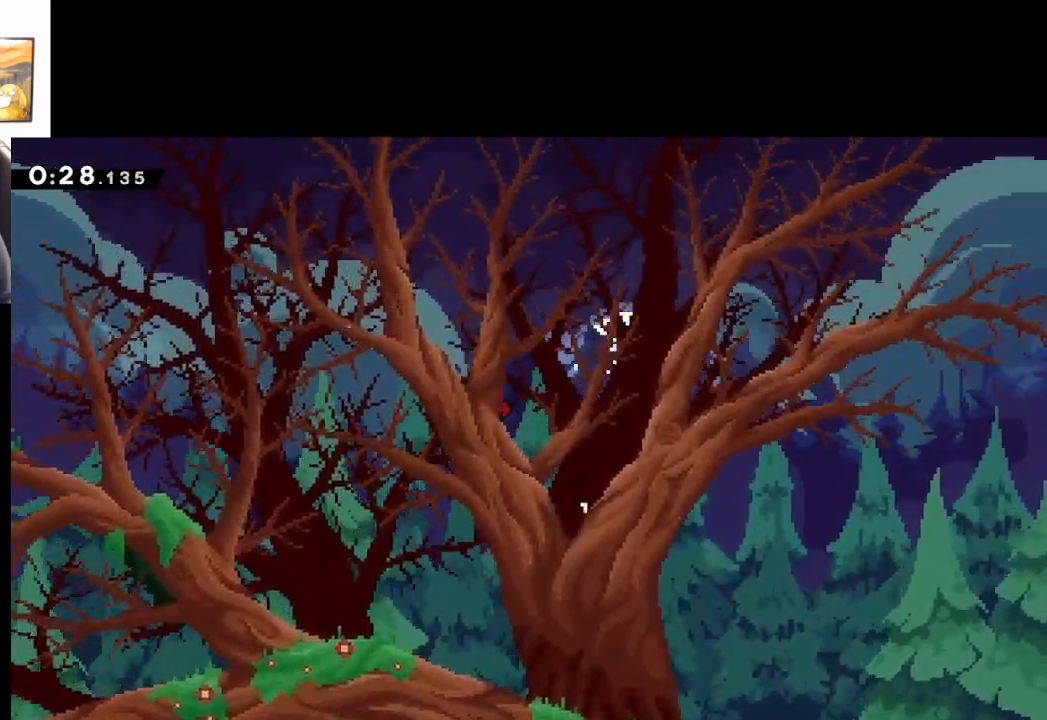
{"buttons": [], "left_stick": "up-left", "events": [[33, "A", "up"], [133, "A", "down"], [433, "A", "up"]]}
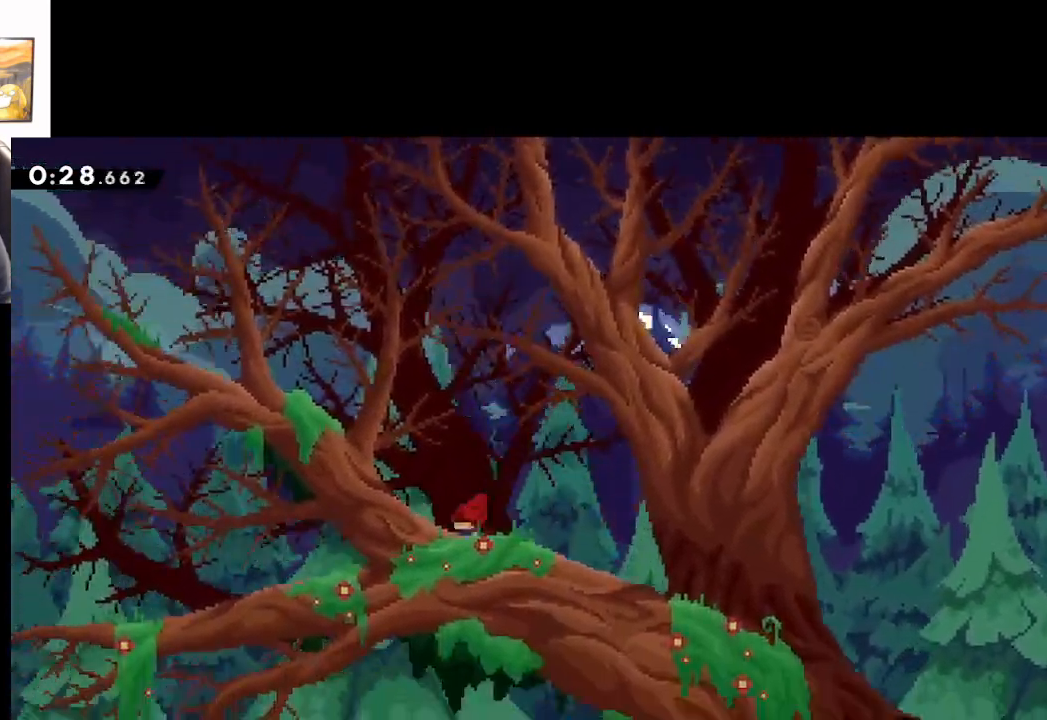
{"buttons": [], "left_stick": "up-left", "events": []}
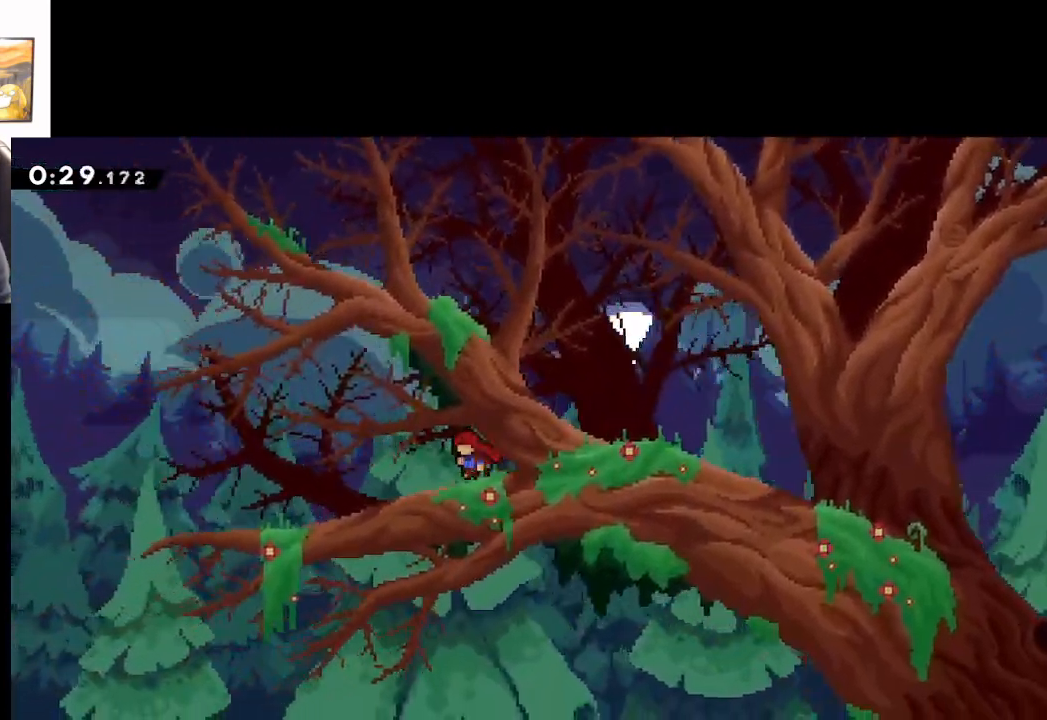
{"buttons": ["X"], "left_stick": "left", "events": [[383, "left_stick", "left"], [417, "X", "down"]]}
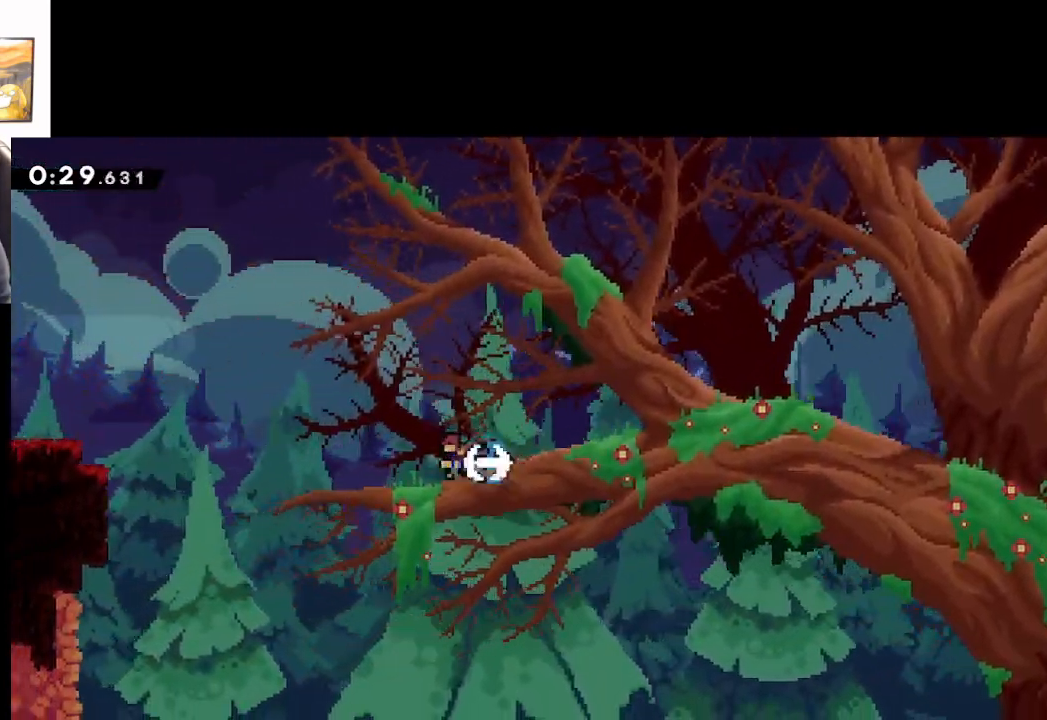
{"buttons": [], "left_stick": "left", "events": [[100, "A", "down"], [483, "A", "up"], [483, "X", "up"]]}
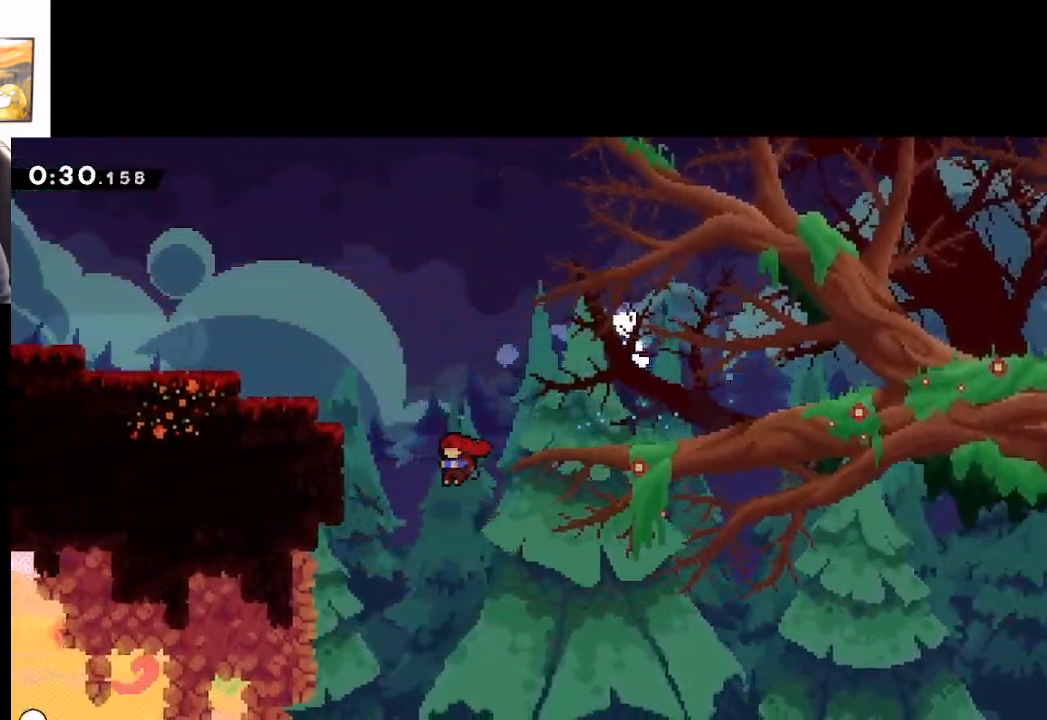
{"buttons": ["X", "L2"], "left_stick": "up-left", "events": [[167, "L2", "down"], [167, "left_stick", "up-left"], [317, "X", "down"]]}
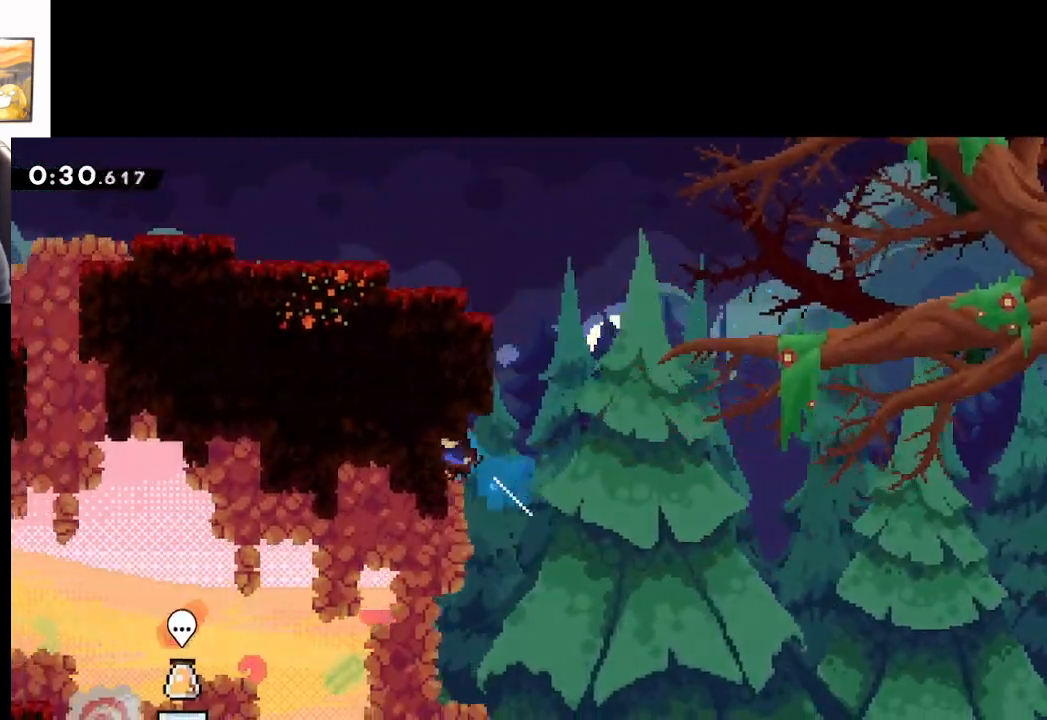
{"buttons": [], "left_stick": "left", "events": [[133, "X", "up"], [333, "L2", "up"], [333, "left_stick", "left"]]}
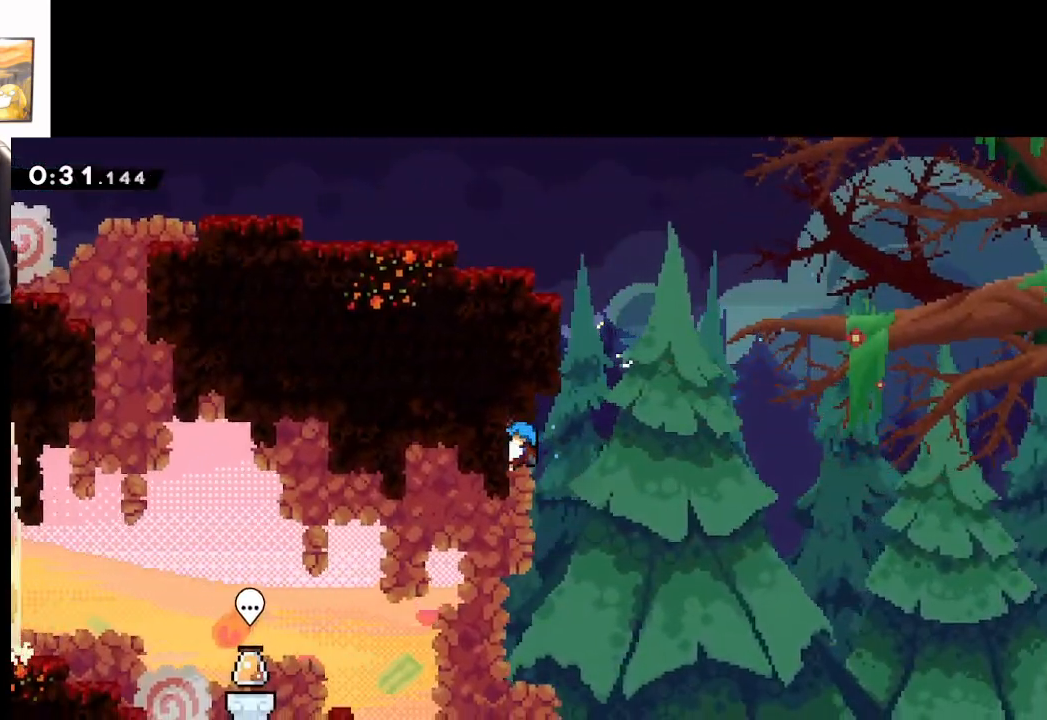
{"buttons": [], "left_stick": "left", "events": []}
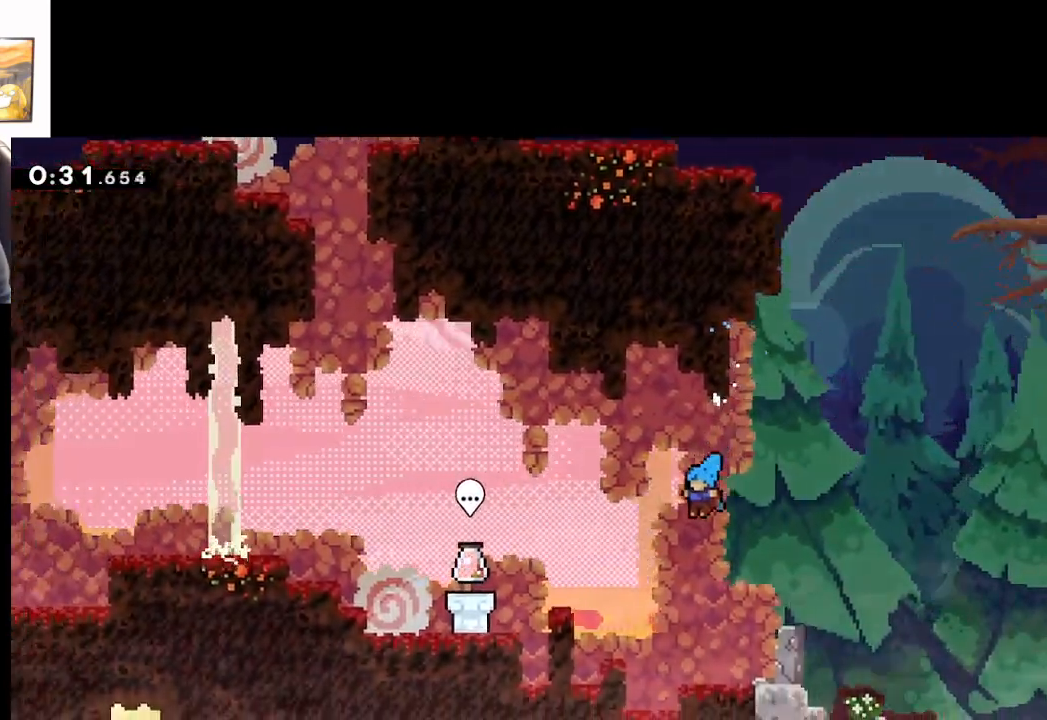
{"buttons": ["A", "L2"], "left_stick": "left", "events": [[300, "L2", "down"], [500, "A", "down"]]}
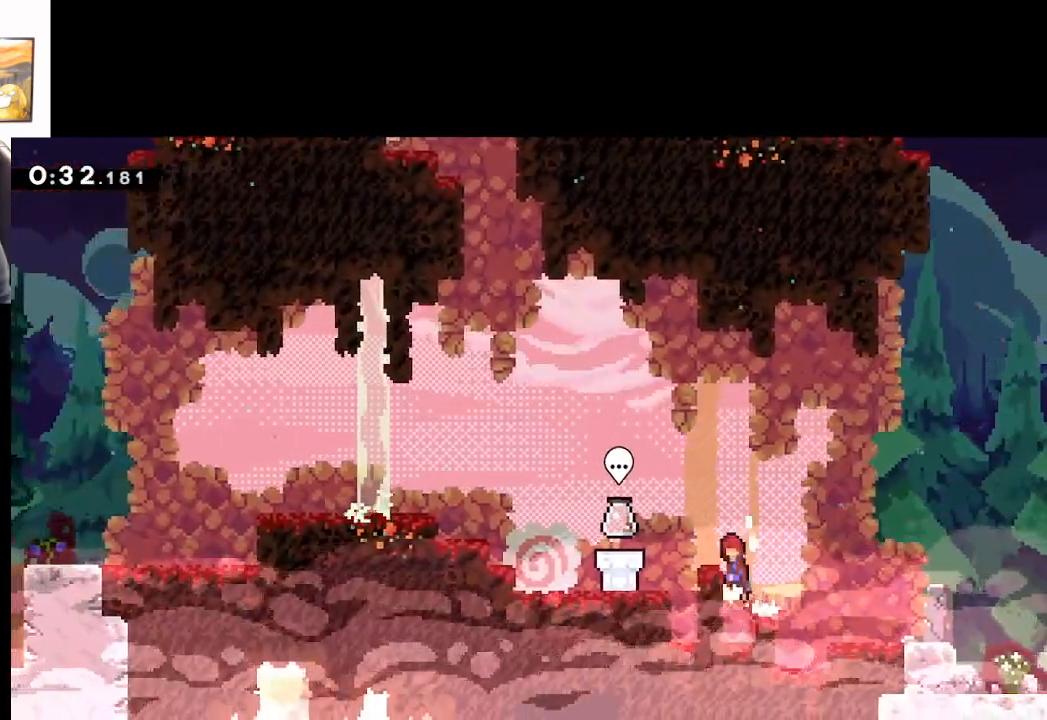
{"buttons": [], "left_stick": "left", "events": [[250, "A", "up"], [350, "L2", "up"]]}
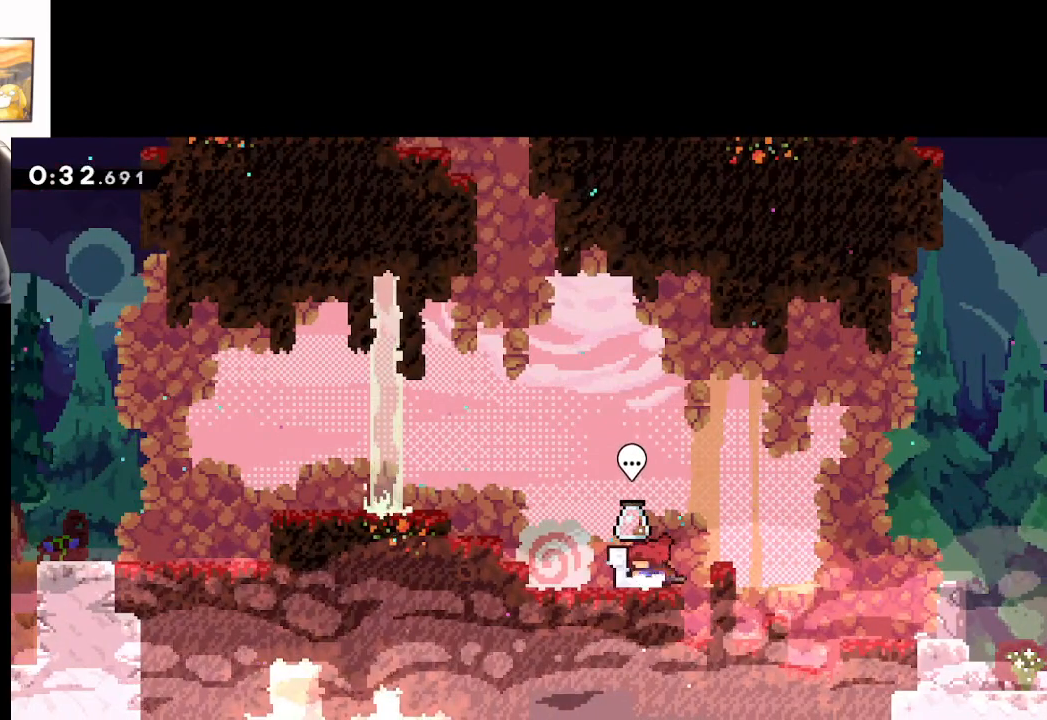
{"buttons": [], "left_stick": "center", "events": [[50, "left_stick", "center"], [150, "B", "down"], [317, "B", "up"]]}
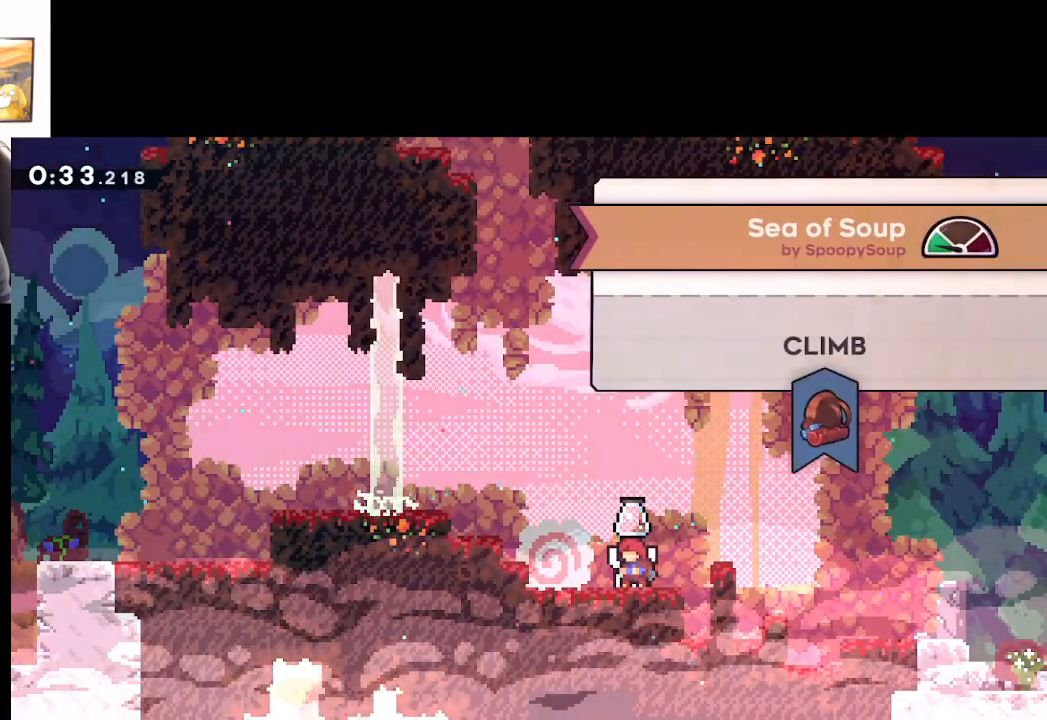
{"buttons": [], "left_stick": "center", "events": []}
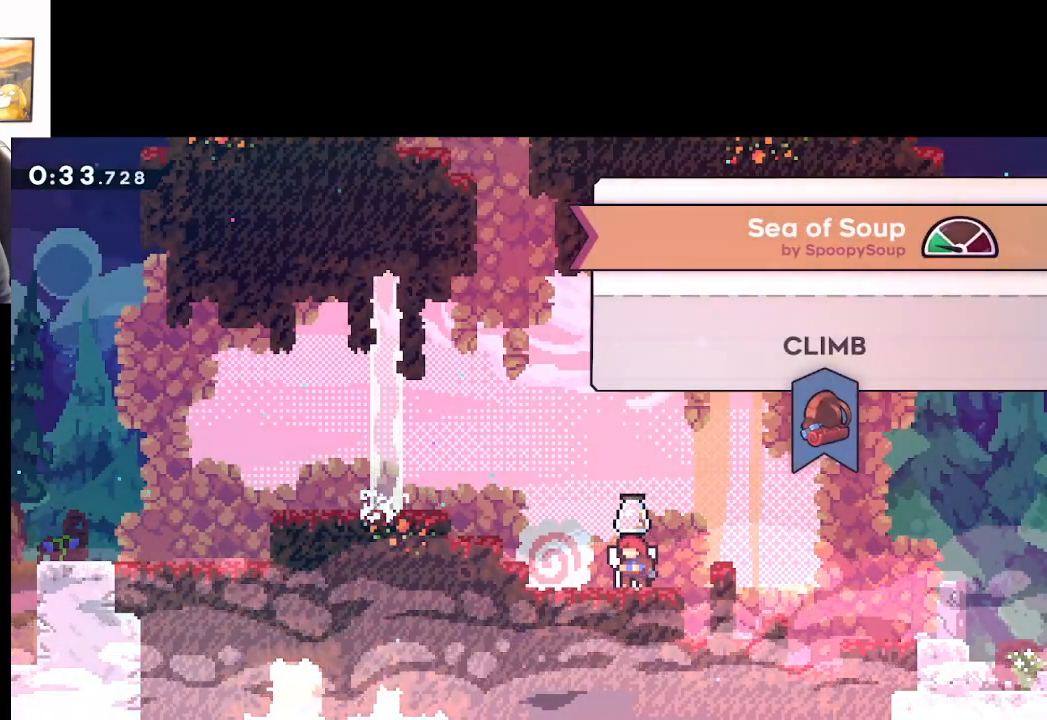
{"buttons": [], "left_stick": "center", "events": []}
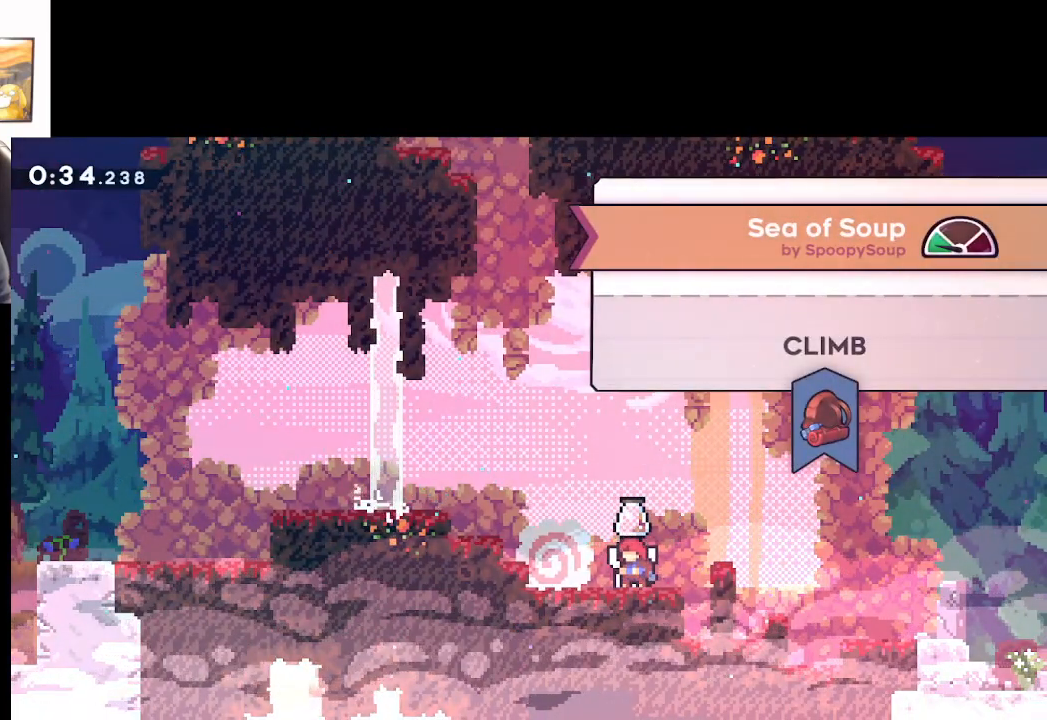
{"buttons": [], "left_stick": "center", "events": []}